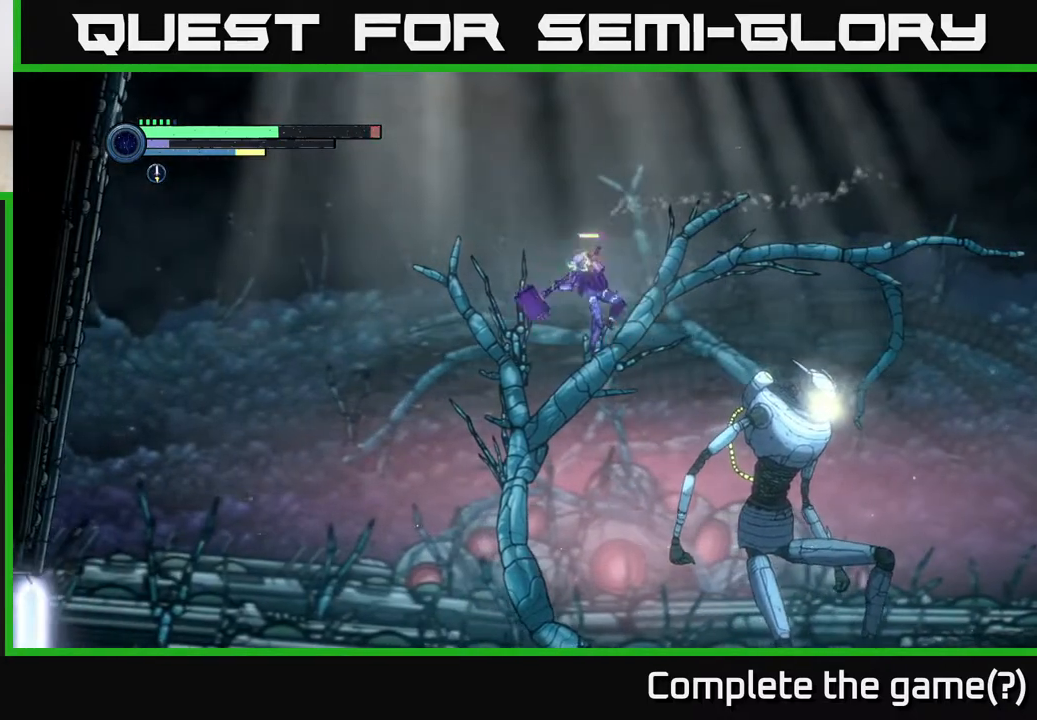
Gameplay with a controller (Xbox layout); each line is a JSON object with the inputs held at the frame after it. "events" lists button and stick changes between this image and that frame as [ms after this image, input, new state], when the widget could be followed in between.
{"buttons": [], "left_stick": "left", "right_stick": "center", "events": [[33, "B", "down"], [117, "left_stick", "center"], [217, "B", "up"], [350, "left_stick", "left"]]}
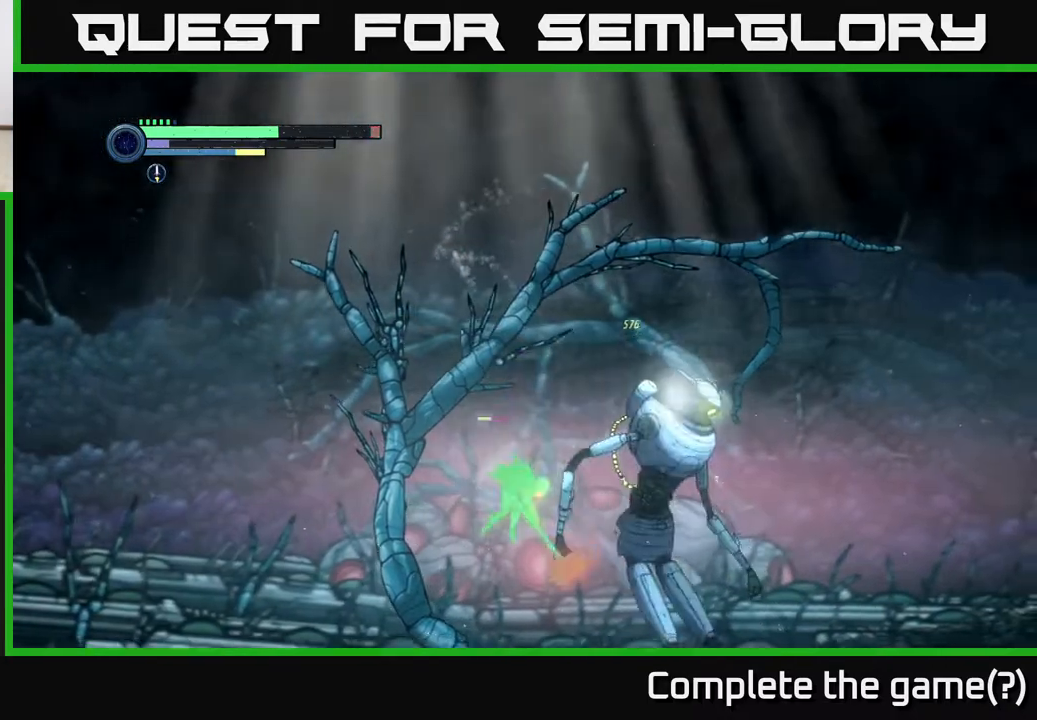
{"buttons": [], "left_stick": "center", "right_stick": "center", "events": [[417, "left_stick", "center"]]}
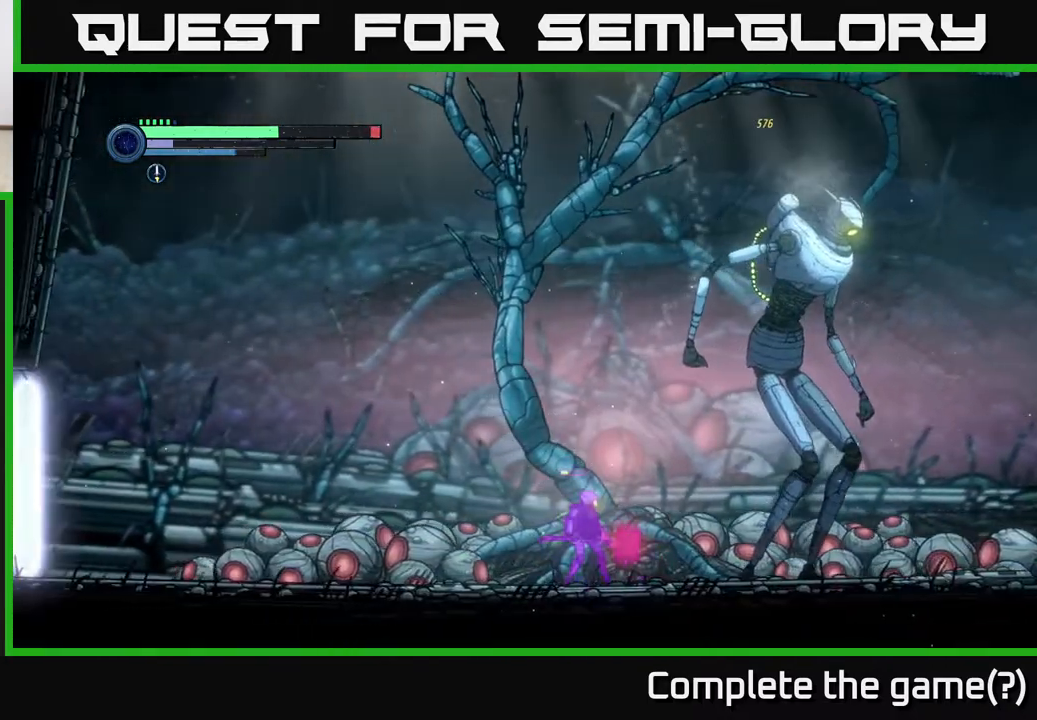
{"buttons": [], "left_stick": "center", "right_stick": "center", "events": [[100, "left_stick", "right"], [317, "B", "down"], [383, "left_stick", "center"], [467, "B", "up"]]}
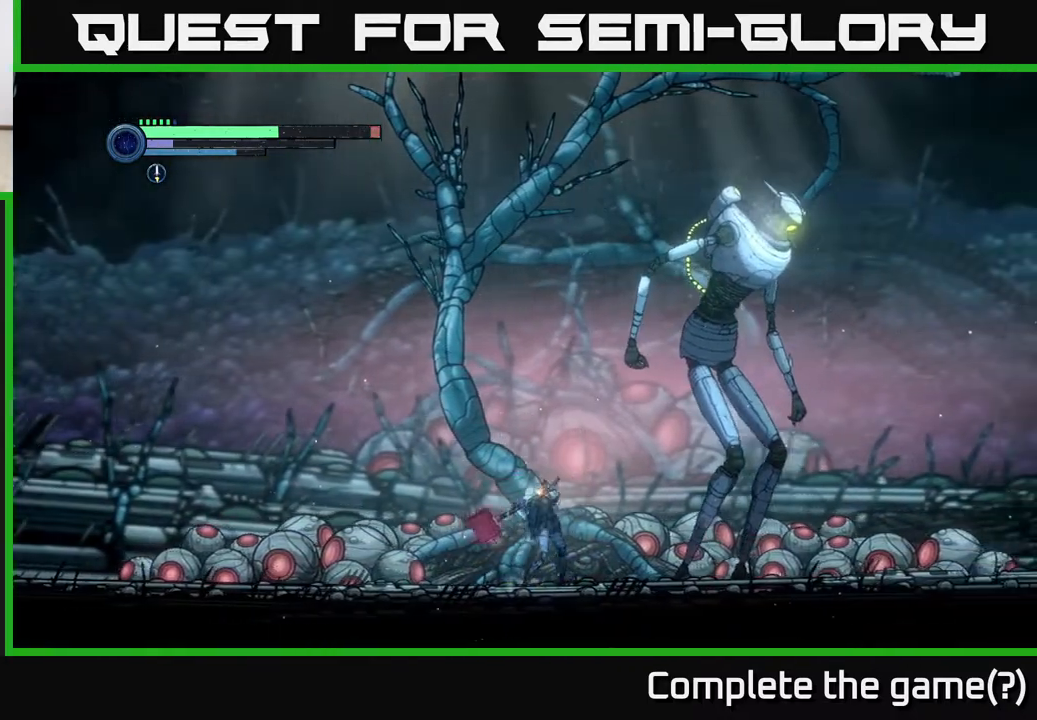
{"buttons": [], "left_stick": "left", "right_stick": "center", "events": [[283, "left_stick", "left"]]}
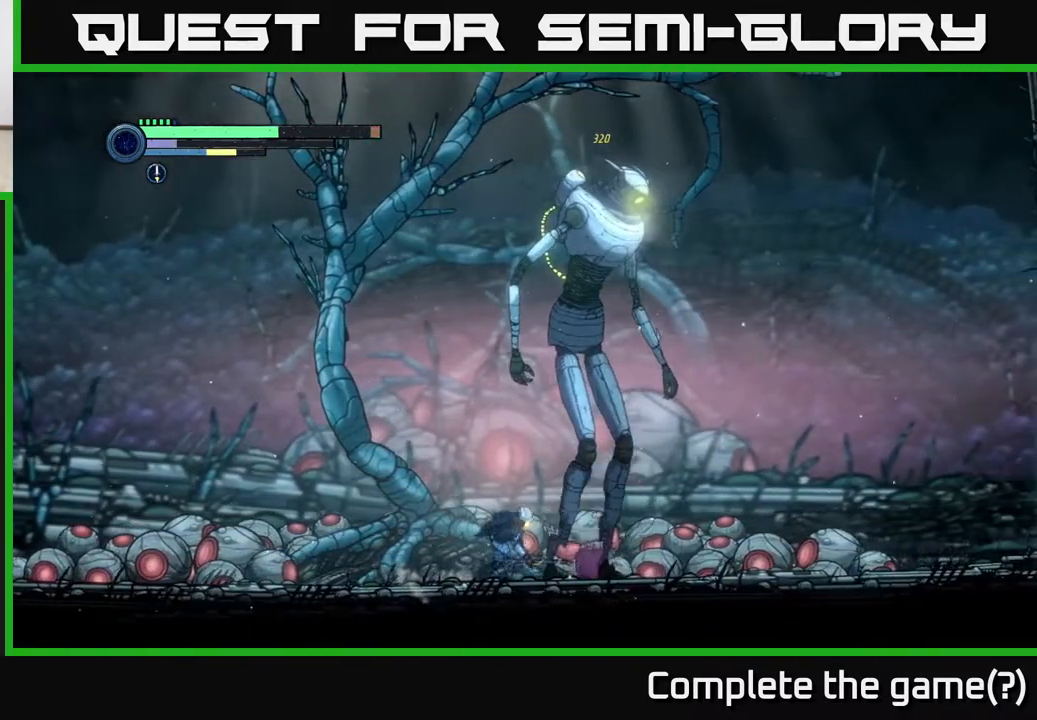
{"buttons": [], "left_stick": "left", "right_stick": "center", "events": []}
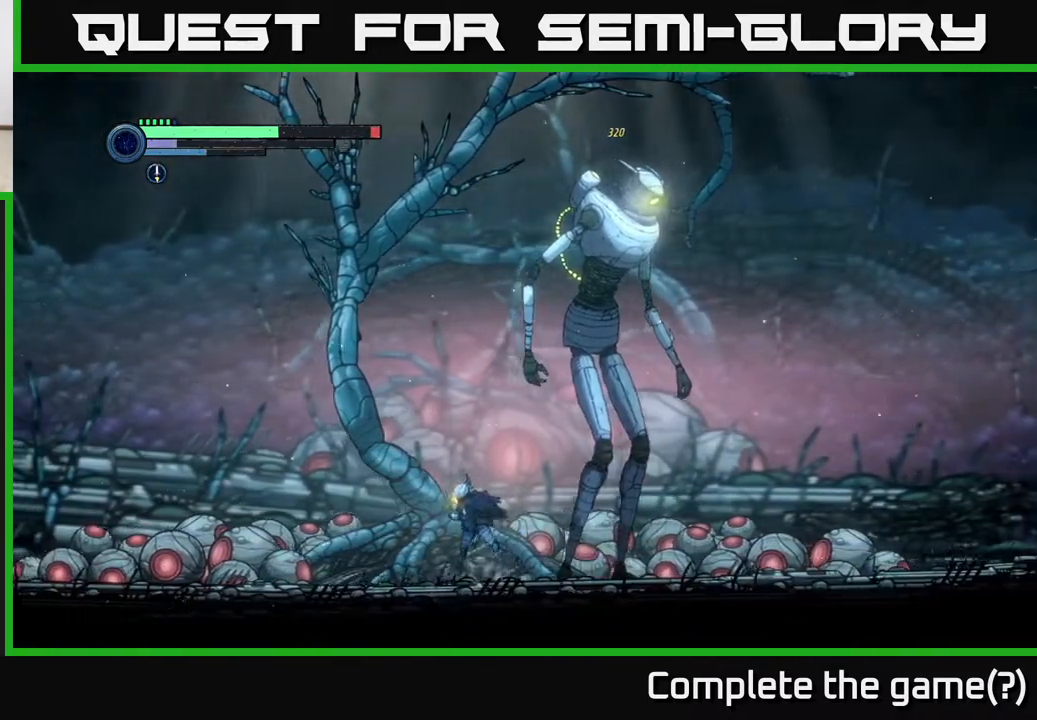
{"buttons": [], "left_stick": "left", "right_stick": "center", "events": []}
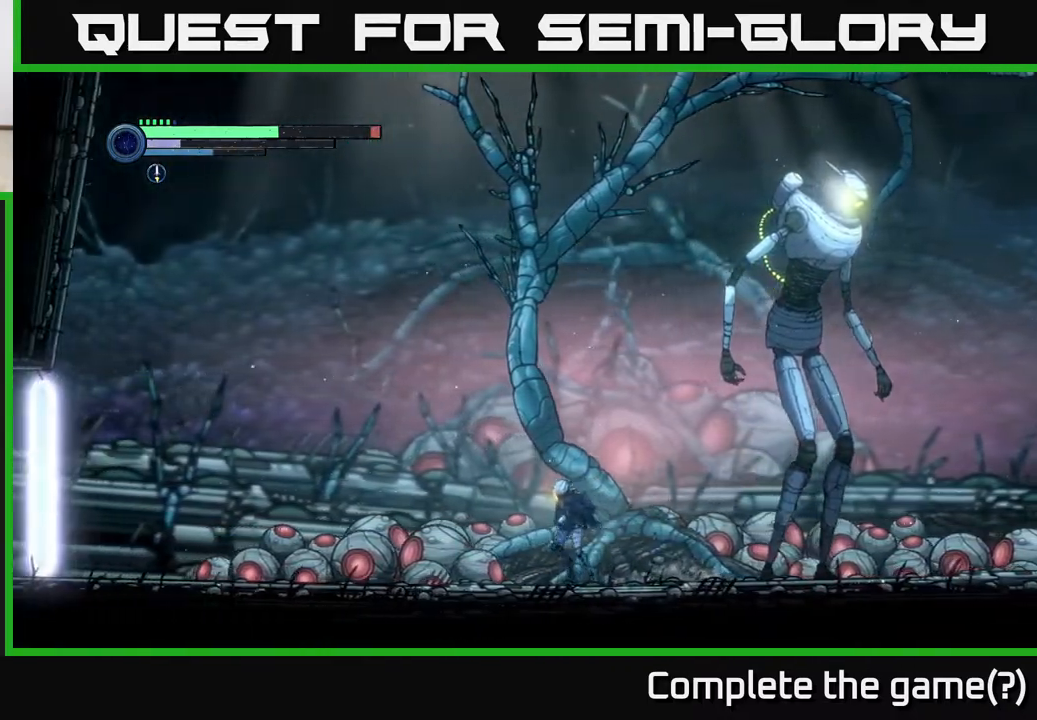
{"buttons": ["L2"], "left_stick": "right", "right_stick": "center", "events": [[150, "L2", "down"], [167, "left_stick", "right"]]}
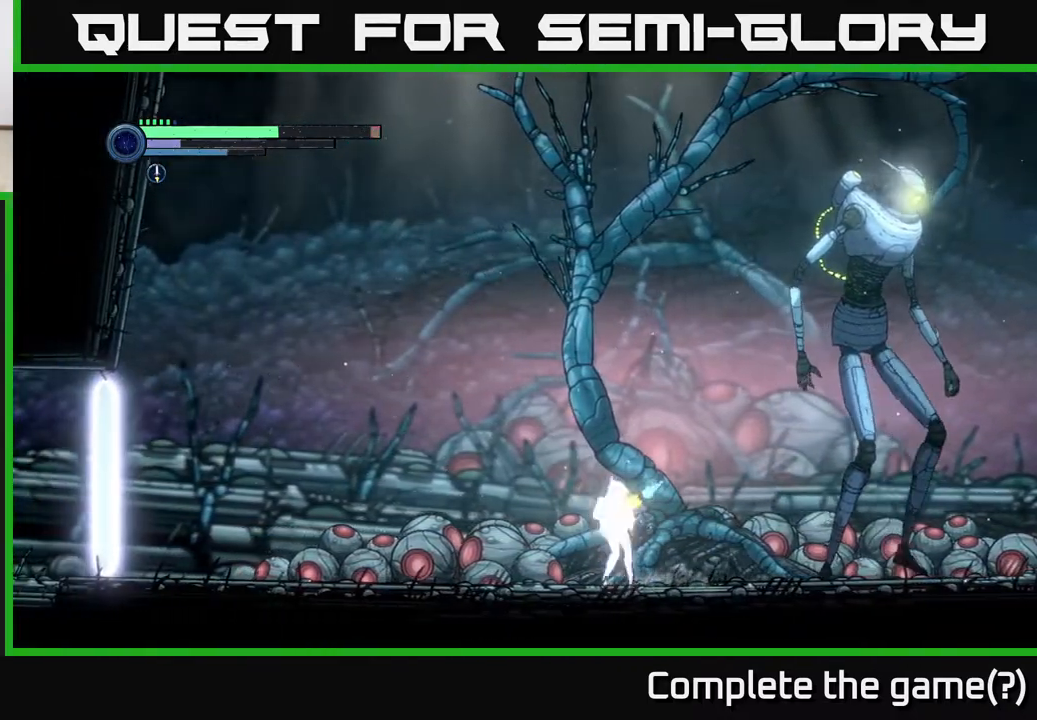
{"buttons": ["Y", "L2"], "left_stick": "right", "right_stick": "center", "events": [[33, "Y", "down"], [183, "Y", "up"], [417, "Y", "down"]]}
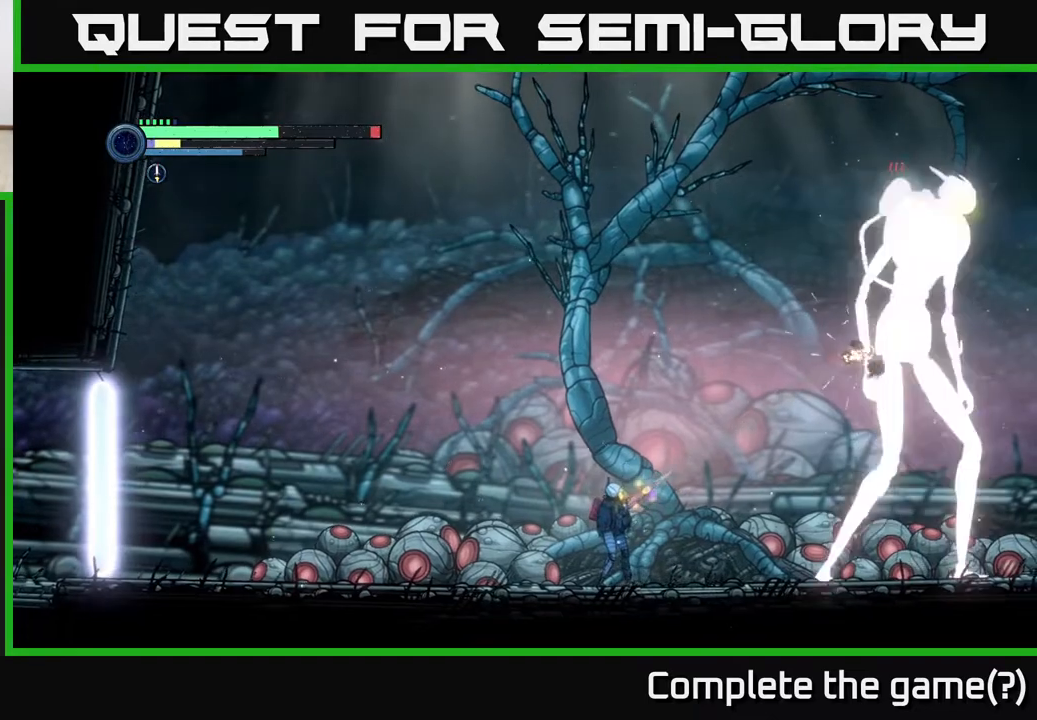
{"buttons": ["L2"], "left_stick": "right", "right_stick": "center", "events": [[83, "Y", "up"], [317, "Y", "down"], [483, "Y", "up"]]}
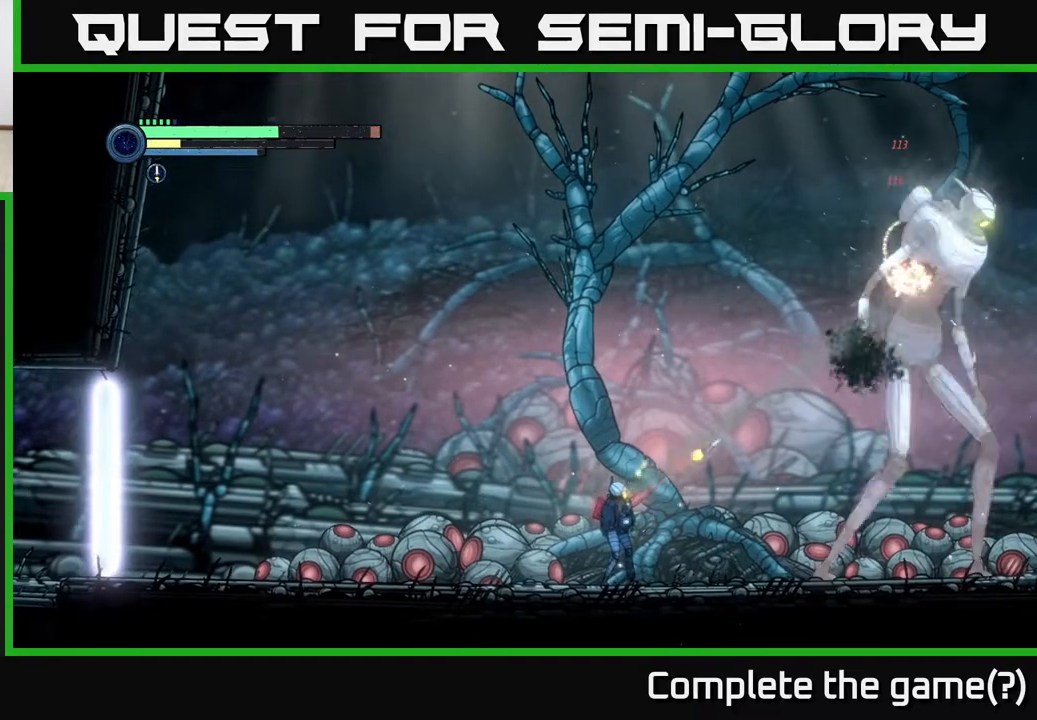
{"buttons": ["L2"], "left_stick": "right", "right_stick": "center", "events": [[167, "X", "down"], [283, "X", "up"], [350, "X", "down"], [467, "X", "up"]]}
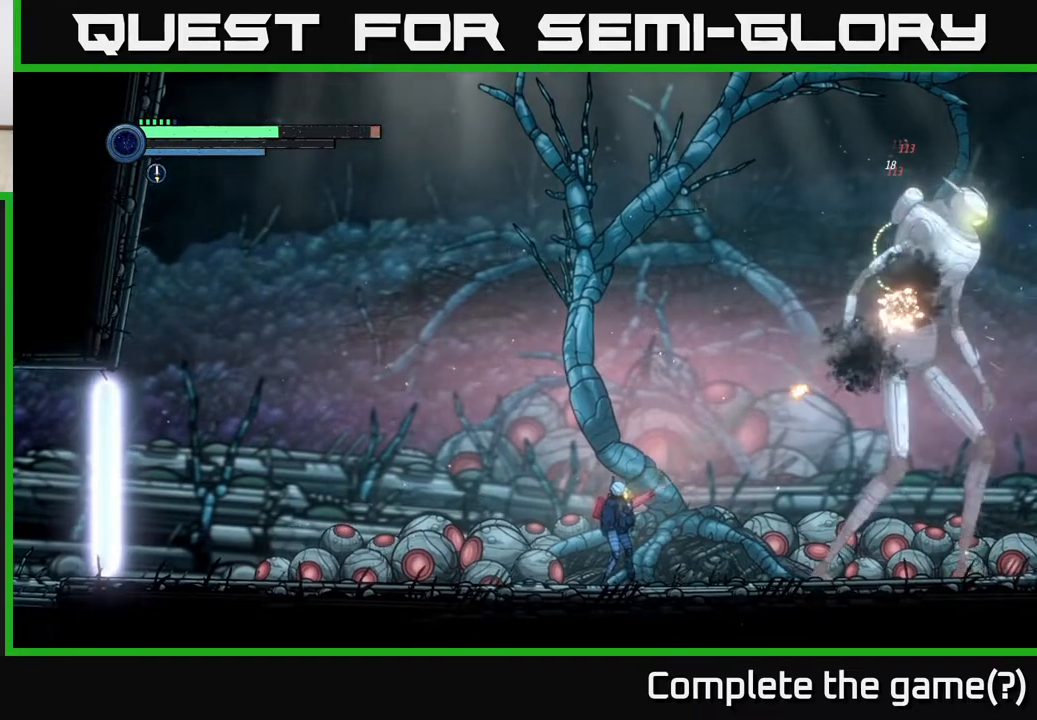
{"buttons": ["X", "L2"], "left_stick": "right", "right_stick": "center", "events": [[67, "X", "down"], [150, "X", "up"], [233, "X", "down"], [333, "X", "up"], [433, "X", "down"]]}
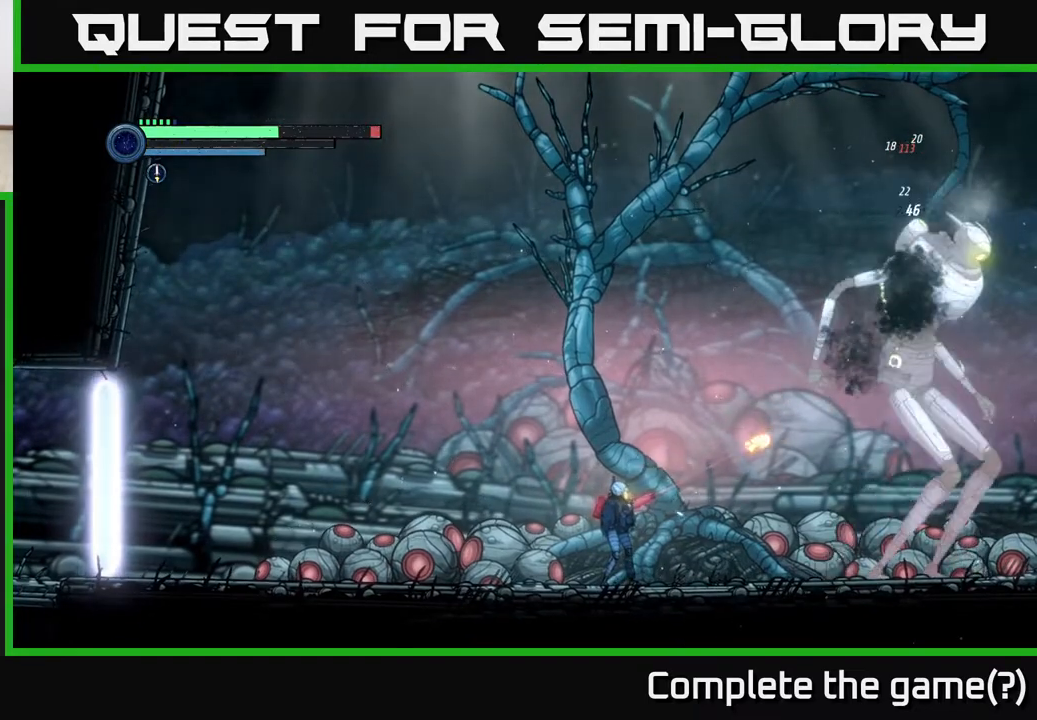
{"buttons": ["X", "L2"], "left_stick": "right", "right_stick": "center", "events": [[33, "X", "up"], [117, "X", "down"], [233, "X", "up"], [300, "X", "down"], [400, "X", "up"], [500, "X", "down"]]}
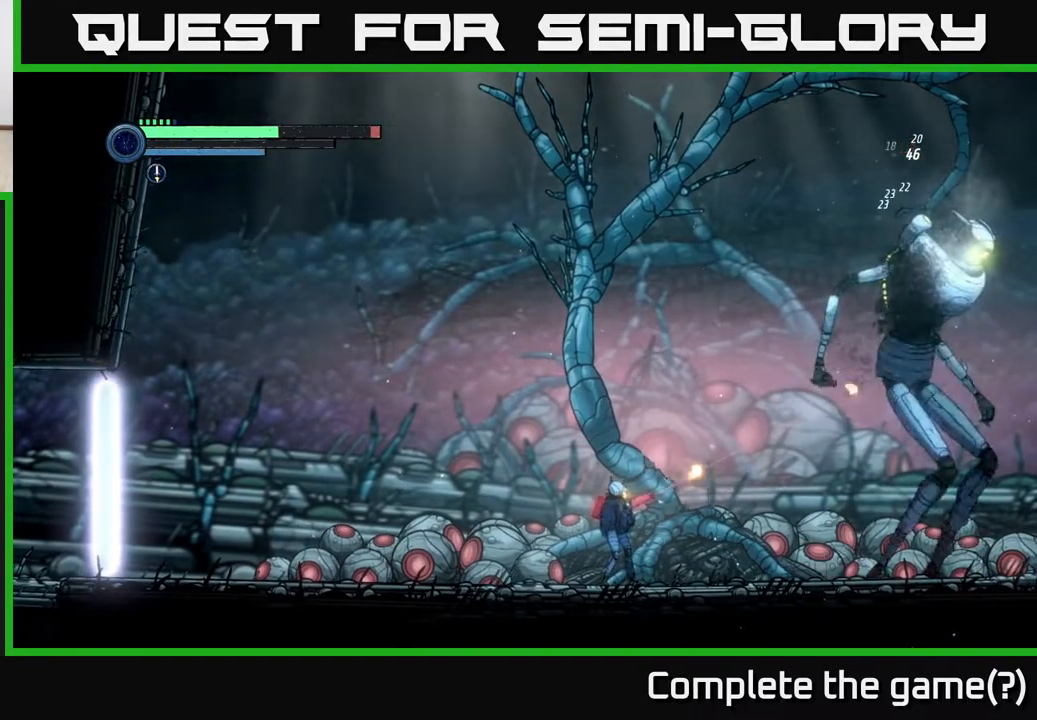
{"buttons": ["L2"], "left_stick": "right", "right_stick": "center", "events": [[100, "X", "up"], [183, "X", "down"], [283, "X", "up"], [367, "X", "down"], [483, "X", "up"]]}
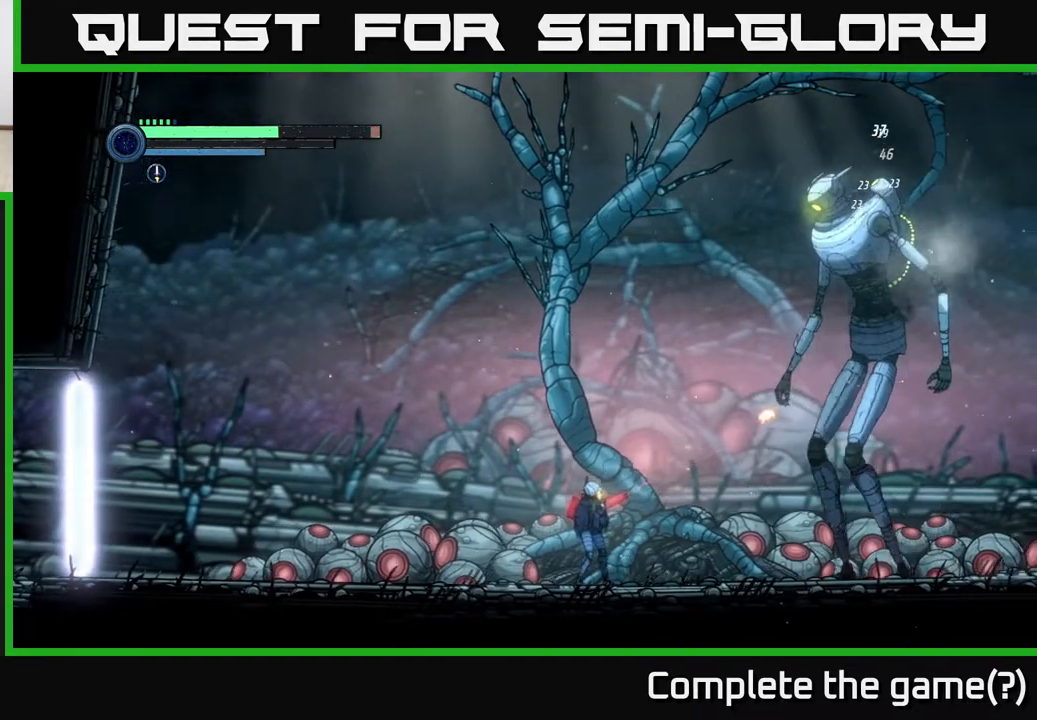
{"buttons": ["X", "L2"], "left_stick": "right", "right_stick": "center", "events": [[67, "X", "down"], [167, "X", "up"], [250, "X", "down"], [350, "X", "up"], [450, "X", "down"]]}
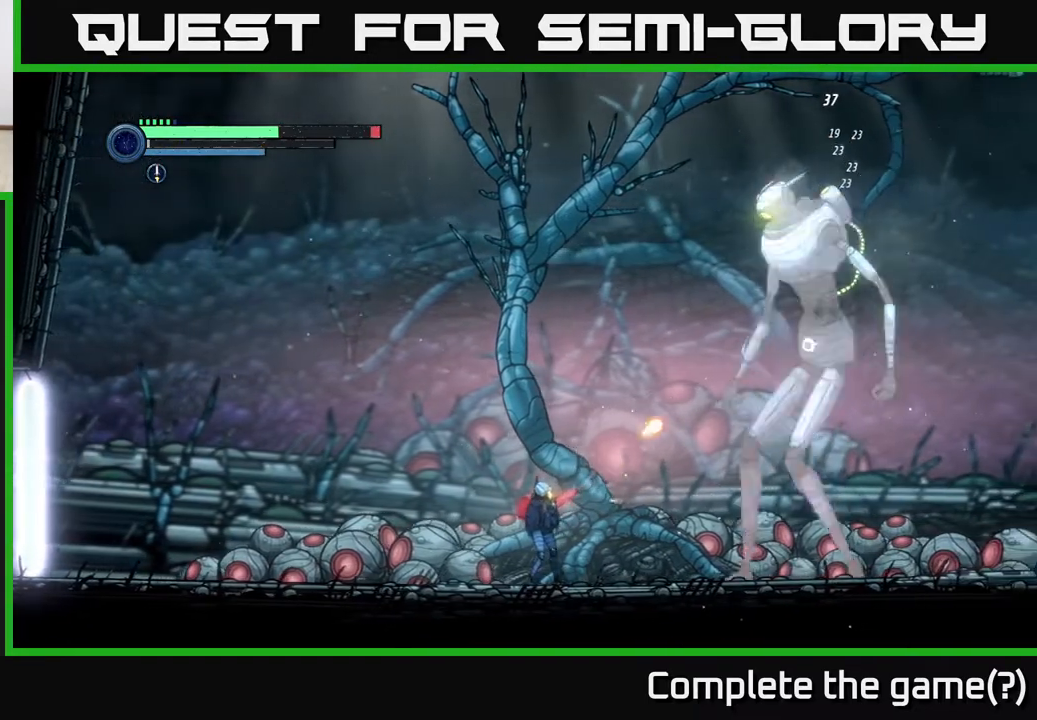
{"buttons": [], "left_stick": "center", "right_stick": "center", "events": [[50, "X", "up"], [133, "X", "down"], [250, "X", "up"], [317, "X", "down"], [383, "L2", "up"], [400, "X", "up"], [450, "left_stick", "center"]]}
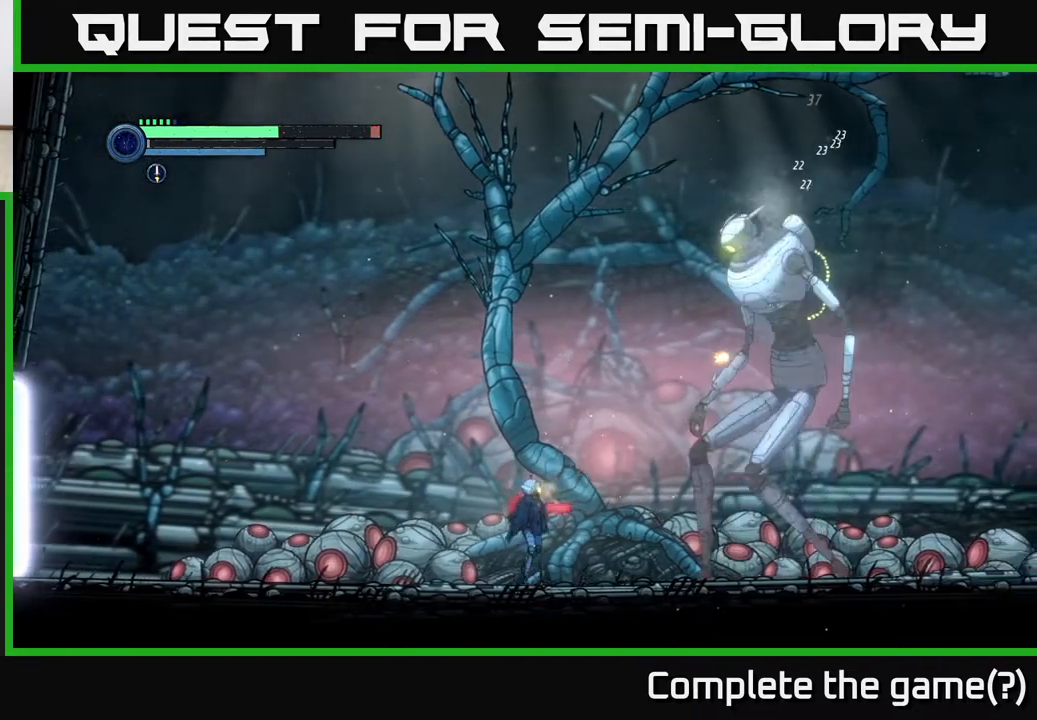
{"buttons": [], "left_stick": "right", "right_stick": "center", "events": [[17, "A", "down"], [133, "left_stick", "right"], [233, "A", "up"], [250, "B", "down"], [300, "left_stick", "center"], [383, "B", "up"], [433, "left_stick", "right"]]}
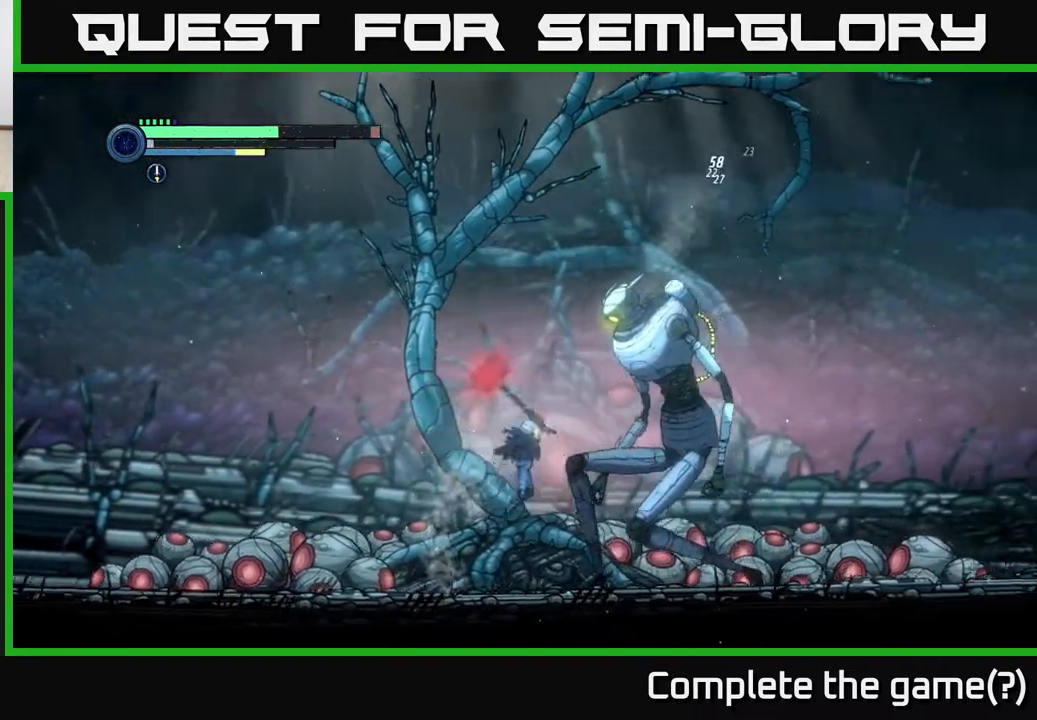
{"buttons": [], "left_stick": "left", "right_stick": "center", "events": [[100, "left_stick", "left"]]}
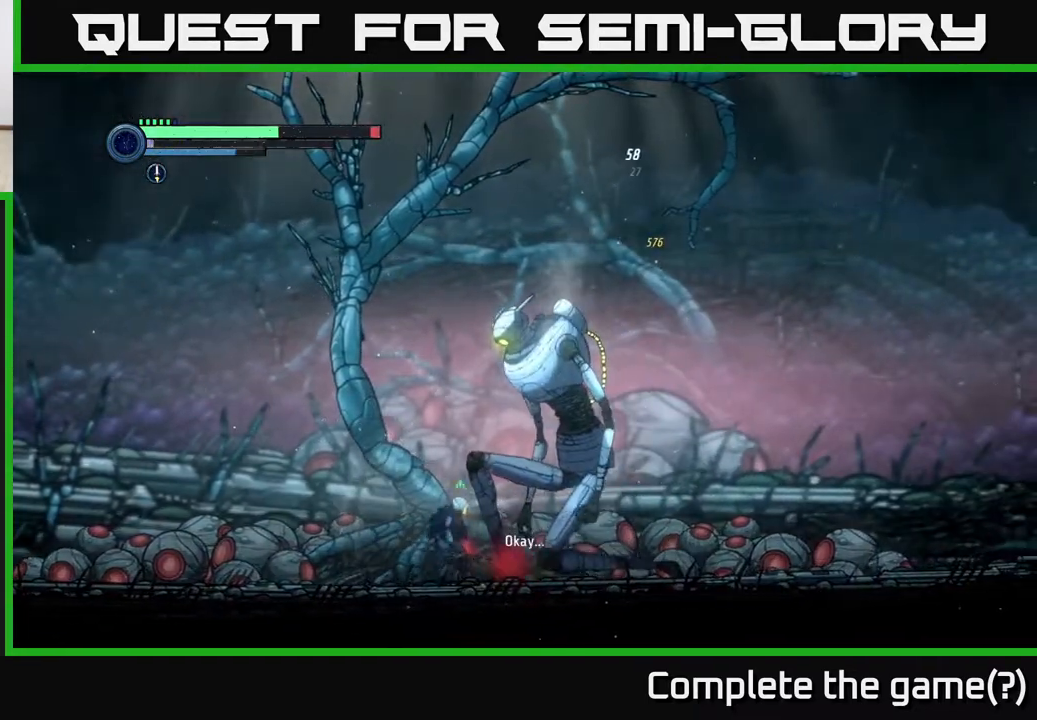
{"buttons": [], "left_stick": "left", "right_stick": "center", "events": []}
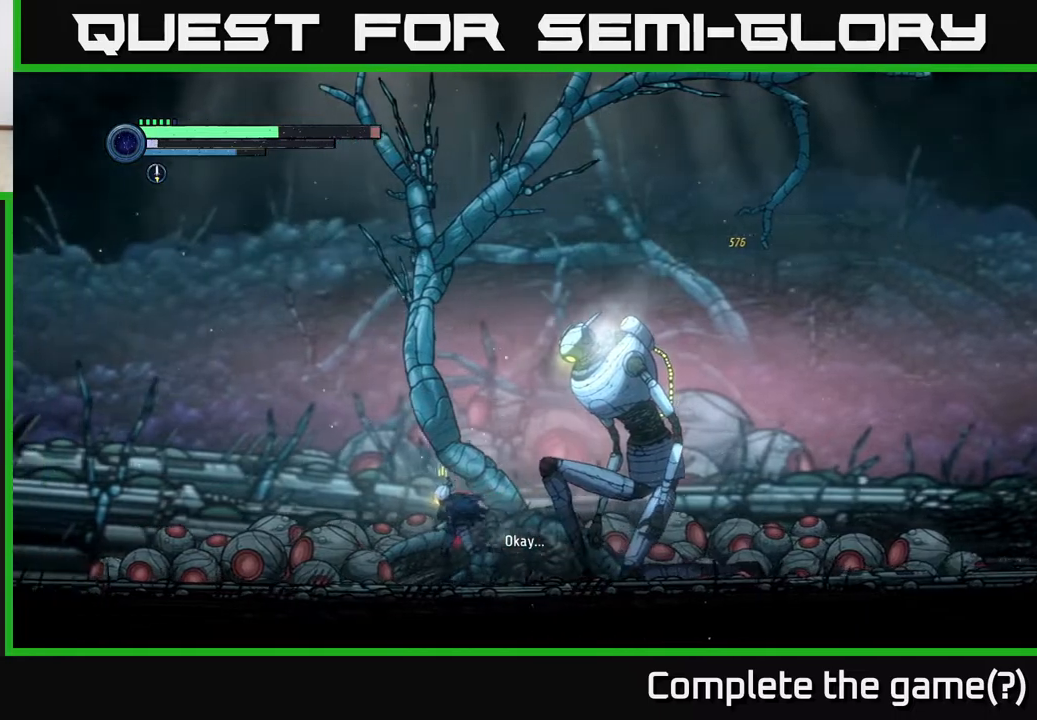
{"buttons": ["L2"], "left_stick": "right", "right_stick": "center", "events": [[250, "left_stick", "right"], [350, "left_stick", "center"], [433, "L2", "down"], [467, "left_stick", "right"]]}
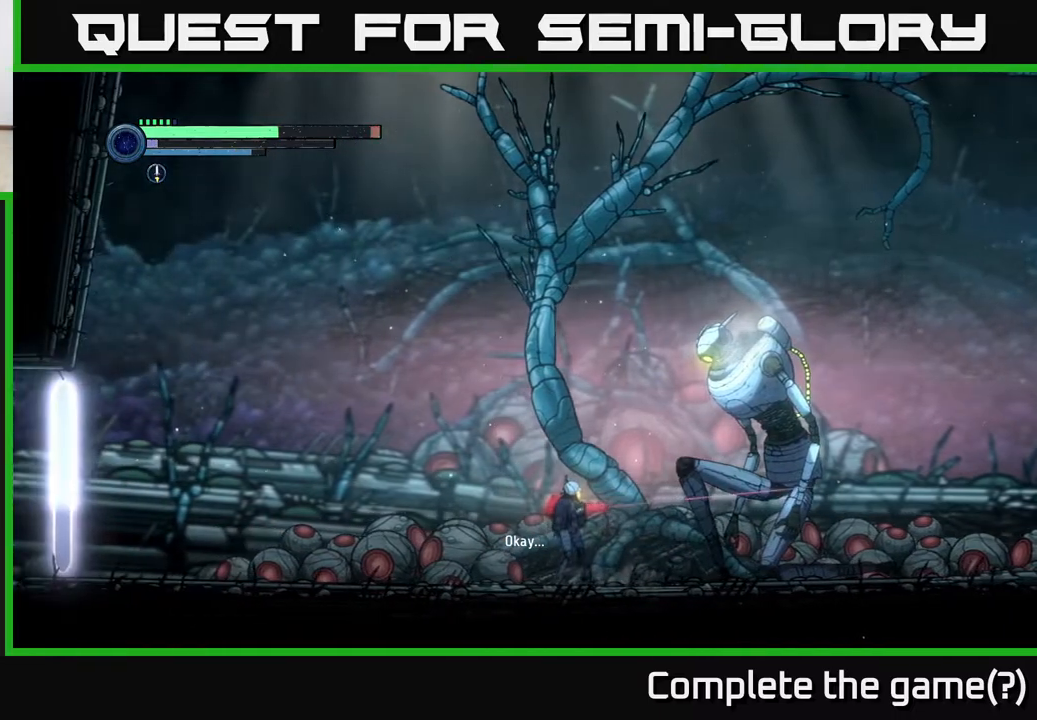
{"buttons": ["L2"], "left_stick": "up-right", "right_stick": "center", "events": [[100, "left_stick", "up-right"]]}
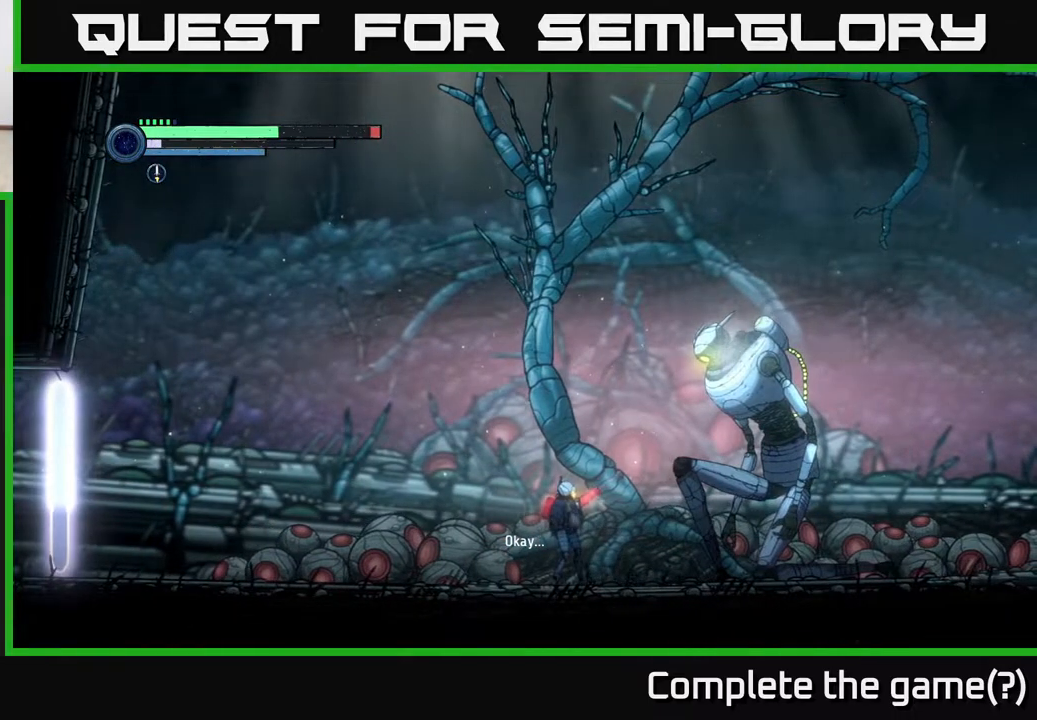
{"buttons": ["L2"], "left_stick": "up-right", "right_stick": "center", "events": []}
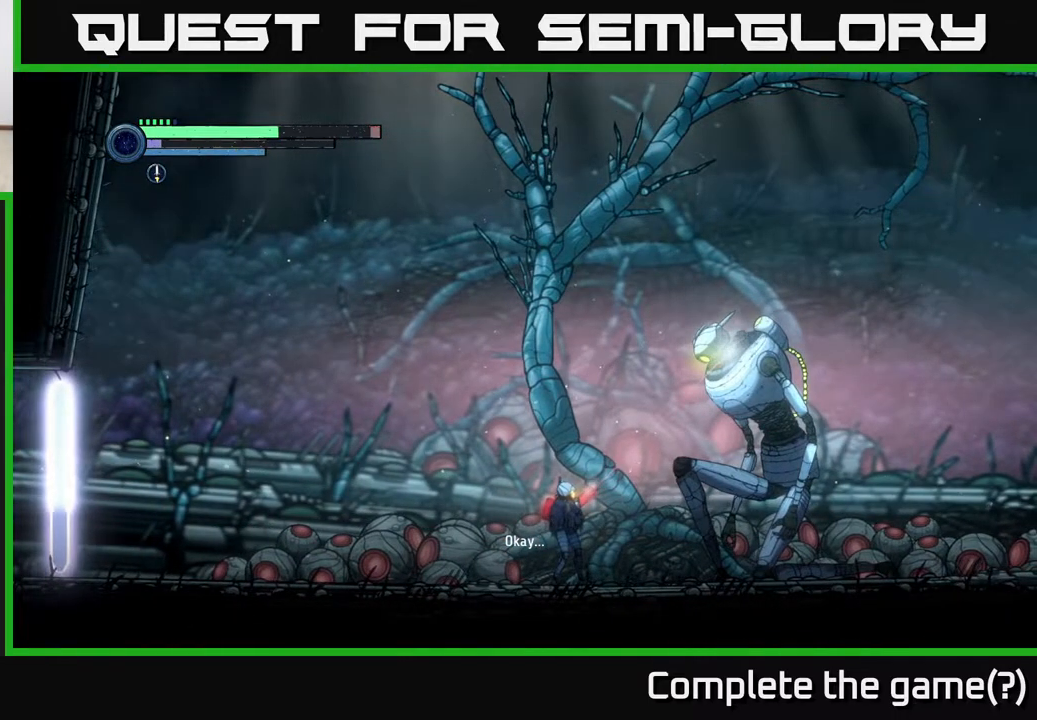
{"buttons": ["L2"], "left_stick": "up-right", "right_stick": "center", "events": []}
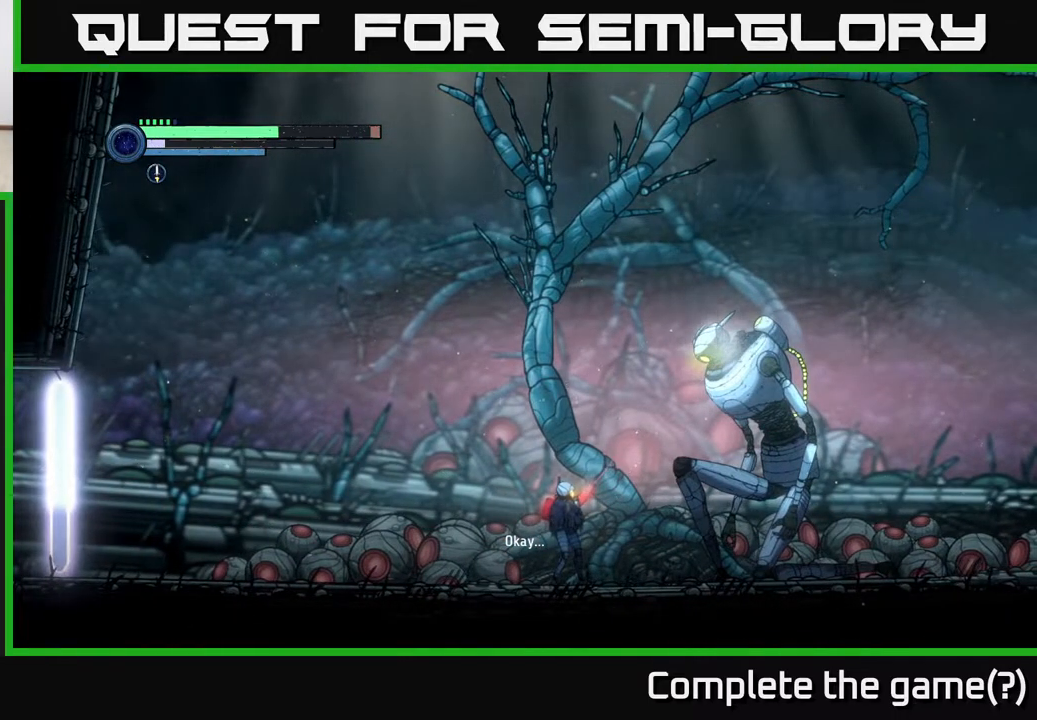
{"buttons": ["L2"], "left_stick": "up-right", "right_stick": "center", "events": []}
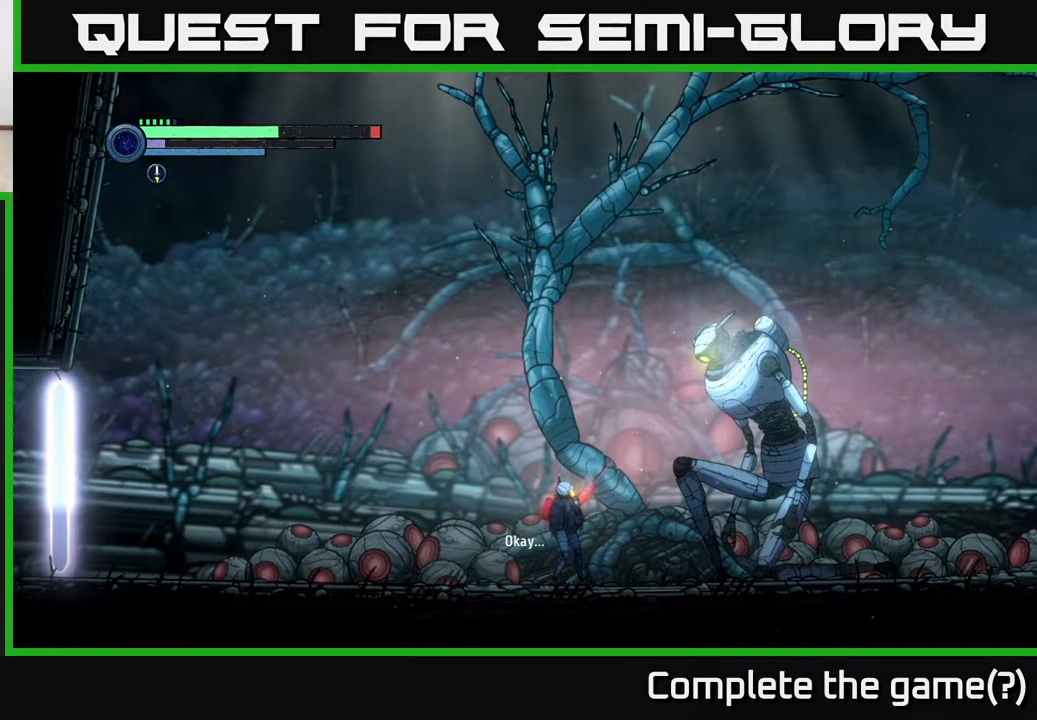
{"buttons": ["L2"], "left_stick": "up-right", "right_stick": "center", "events": []}
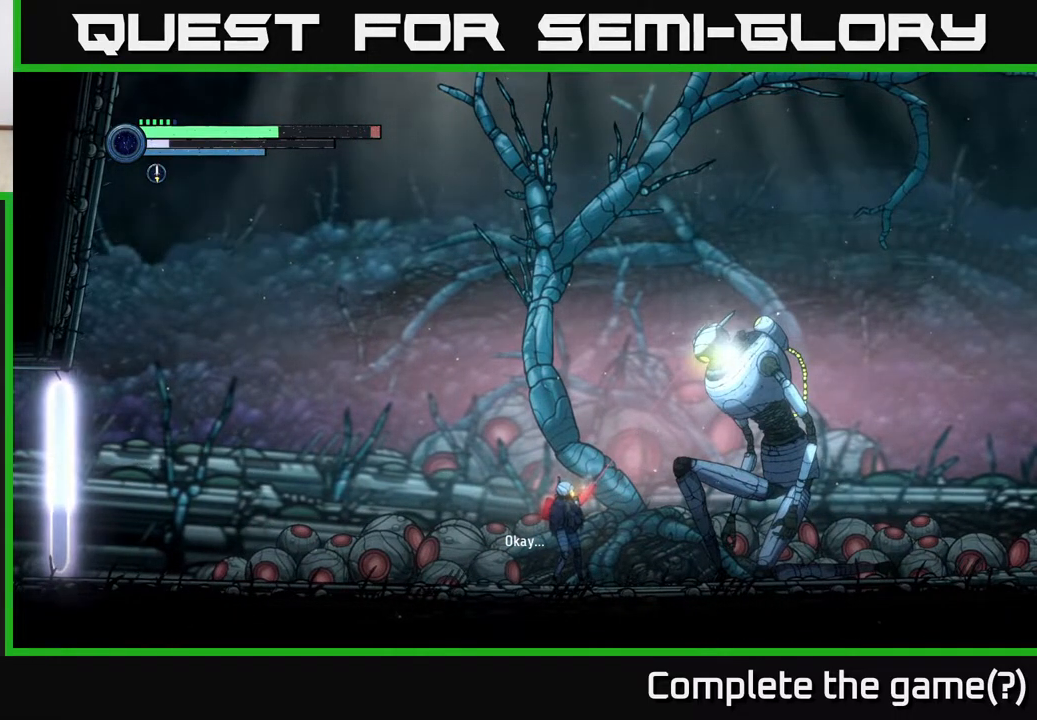
{"buttons": ["L2"], "left_stick": "up-right", "right_stick": "center", "events": []}
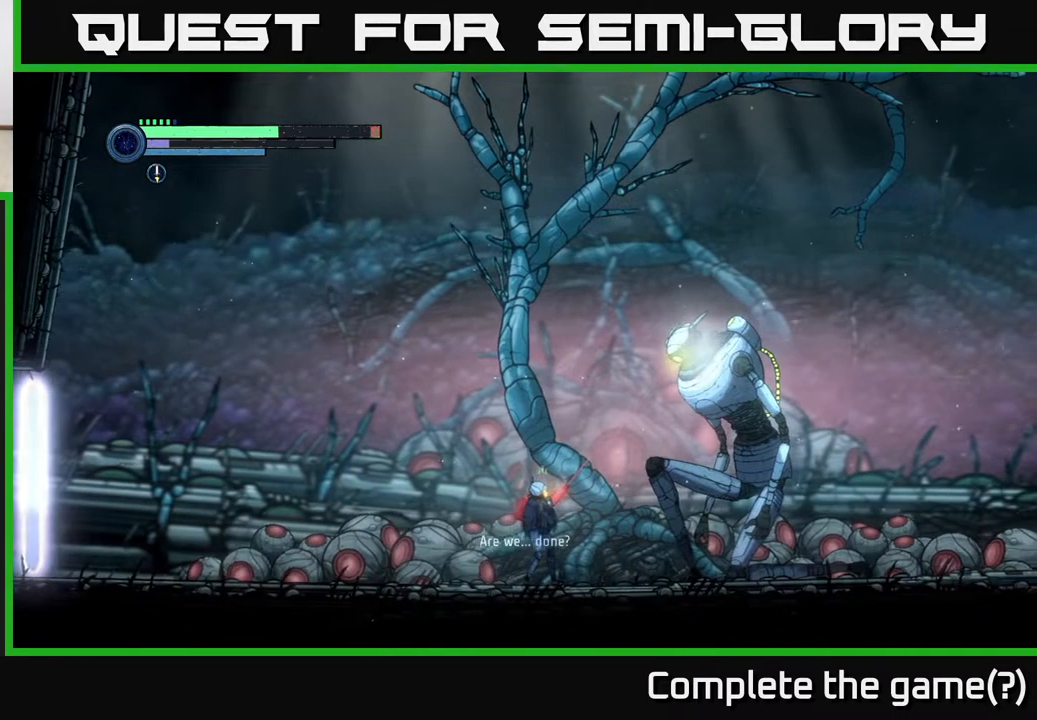
{"buttons": ["L2"], "left_stick": "up-right", "right_stick": "center", "events": []}
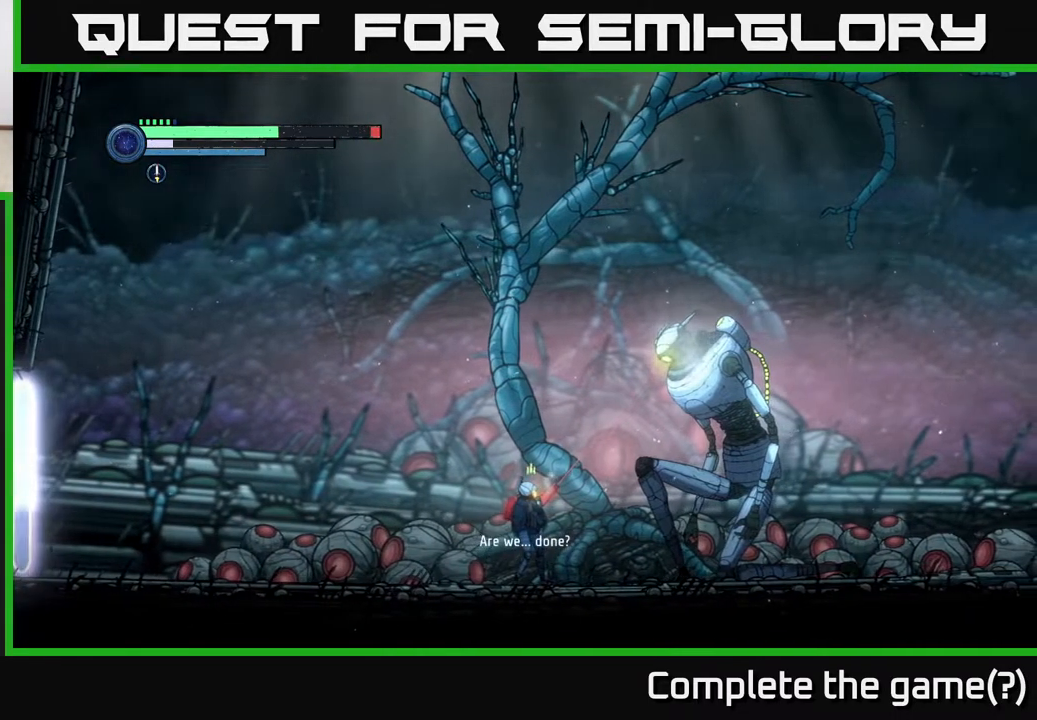
{"buttons": ["L2"], "left_stick": "up-right", "right_stick": "center", "events": []}
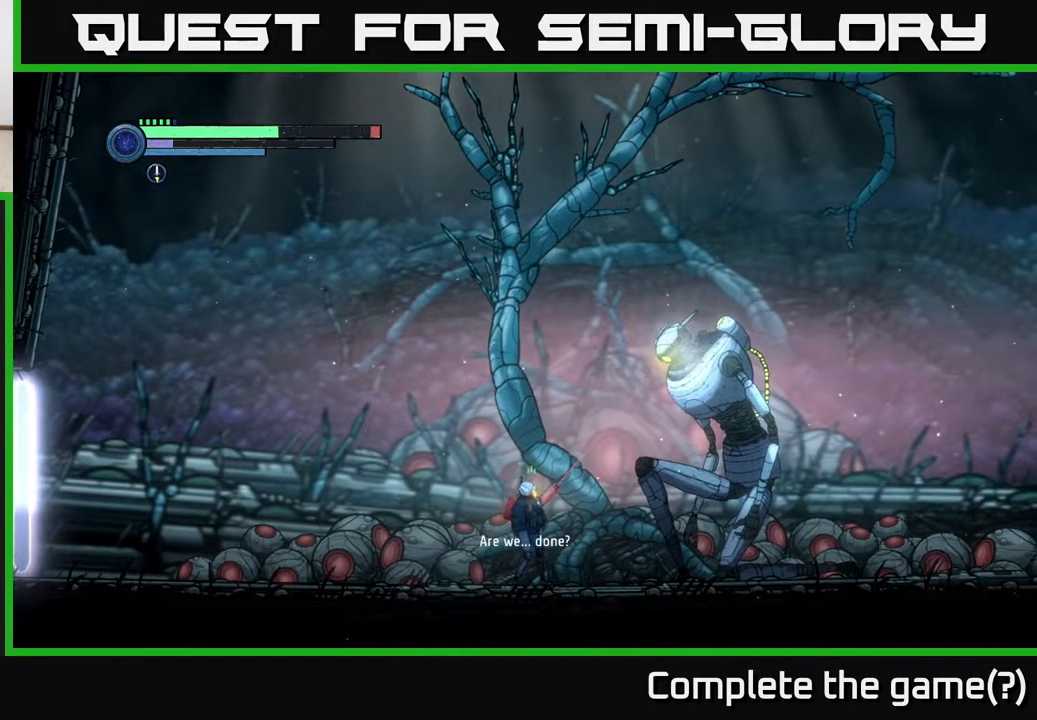
{"buttons": ["L2"], "left_stick": "up-right", "right_stick": "center", "events": []}
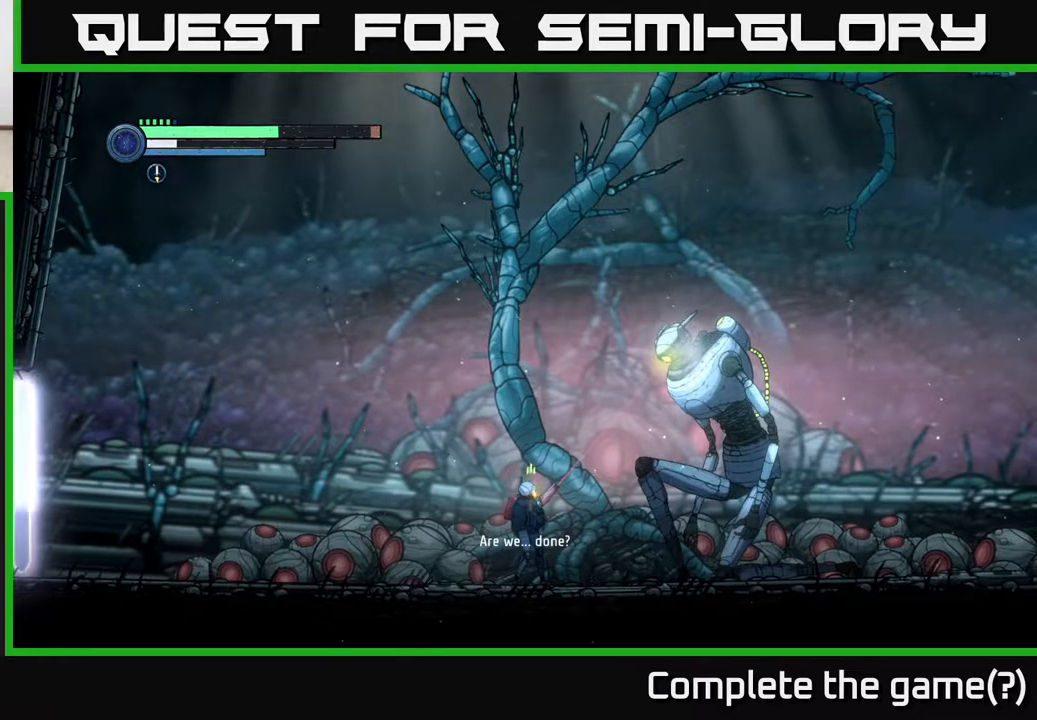
{"buttons": ["L2"], "left_stick": "up-right", "right_stick": "center", "events": []}
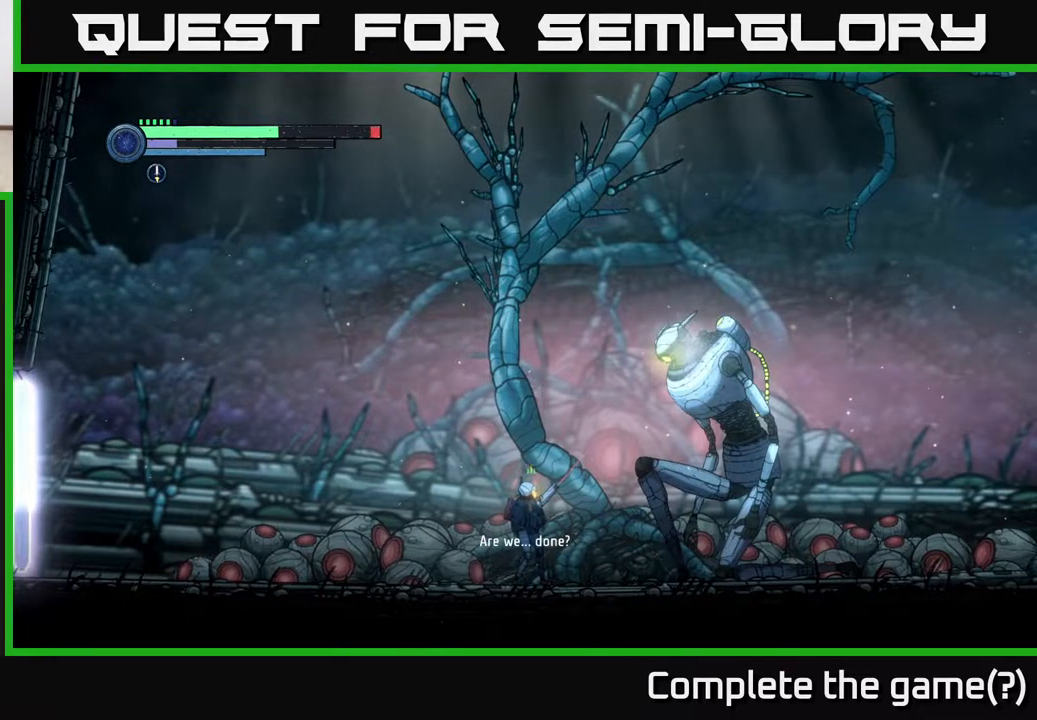
{"buttons": ["L2"], "left_stick": "up-right", "right_stick": "center", "events": []}